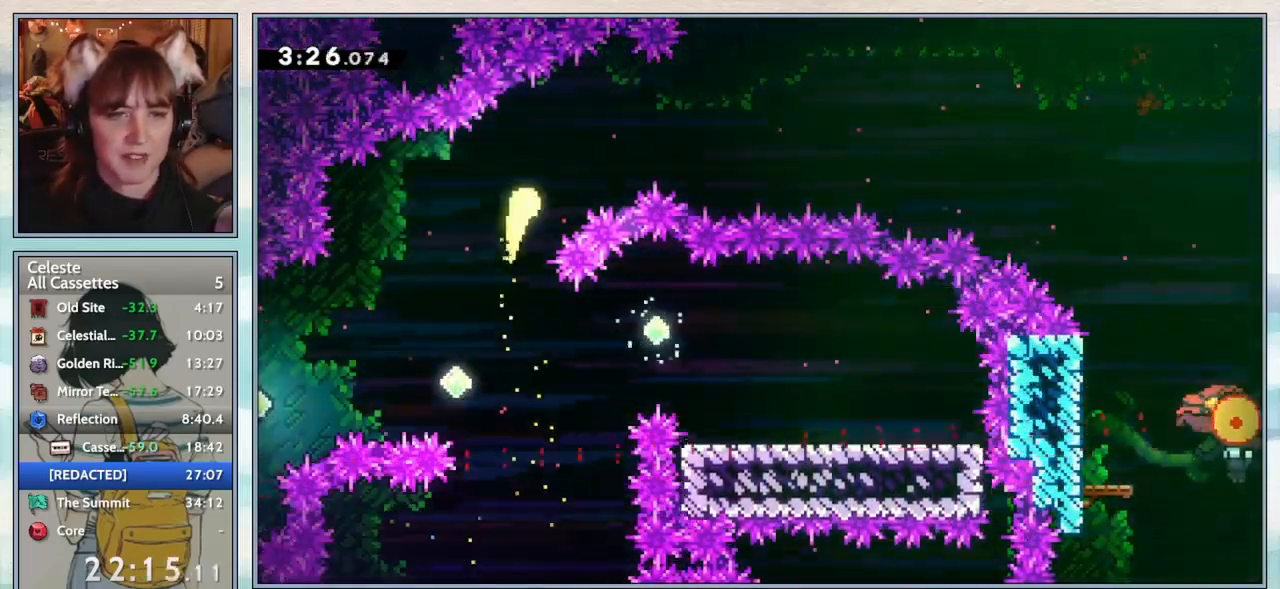
Gameplay with keyboard; each line is a JSON object with the keys held at the frame after it. "events" lists presses ("down") and releases ("up") of "confirm", "dash", "demo", "down", "grab", "jump", "jump2", "left", "pause", "right", "talk" and "up" between this image and that frame as [ms after this image, input, new state], when the widget could be followed in between. No other keys are recorded. Mouse input is not recorded. Key names are as the overlay labels them; some are game actions (e.g. jump) rather than physical keys.
{"keys": [], "events": []}
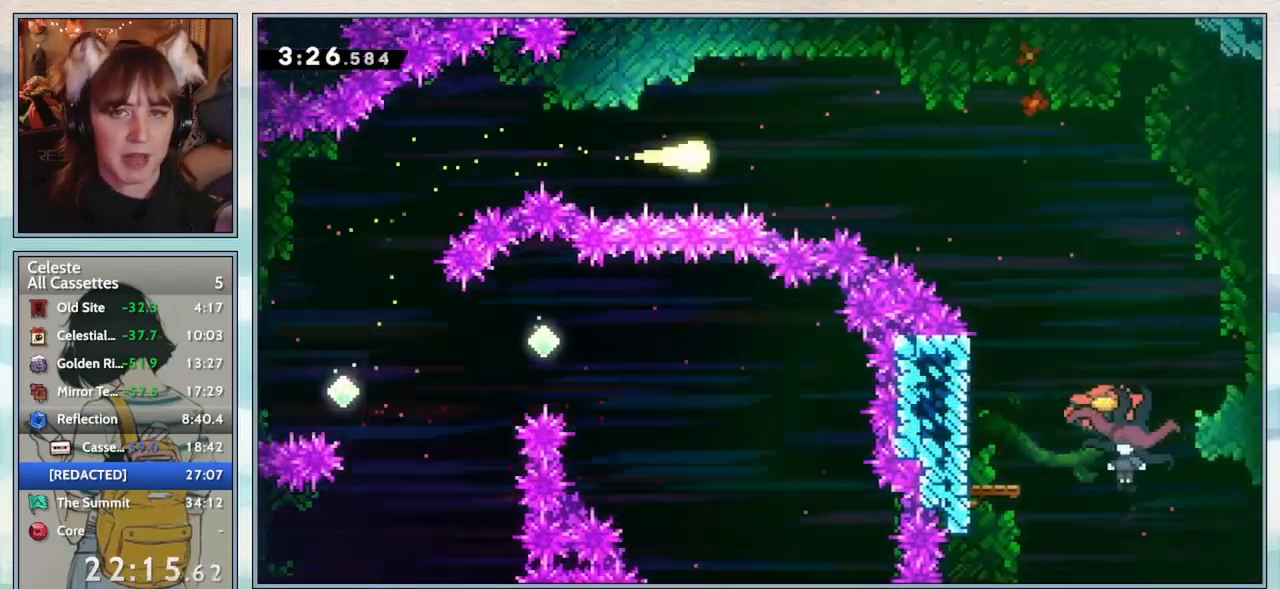
{"keys": ["dash"], "events": [[433, "dash", "down"]]}
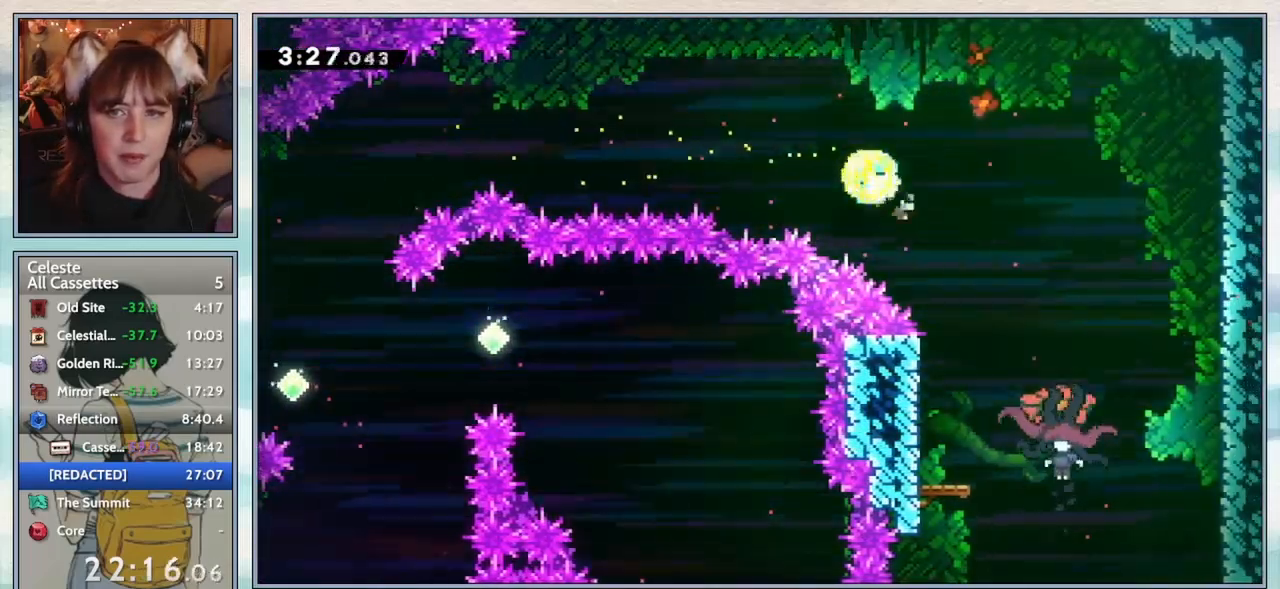
{"keys": [], "events": [[50, "dash", "up"]]}
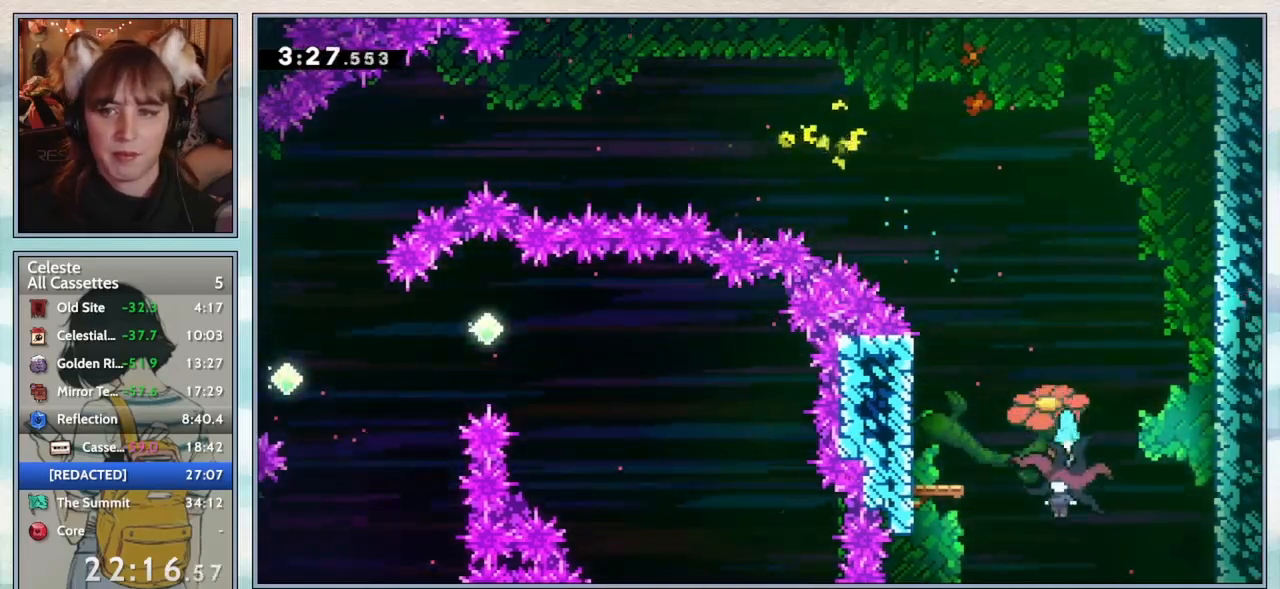
{"keys": ["left"], "events": [[67, "left", "down"]]}
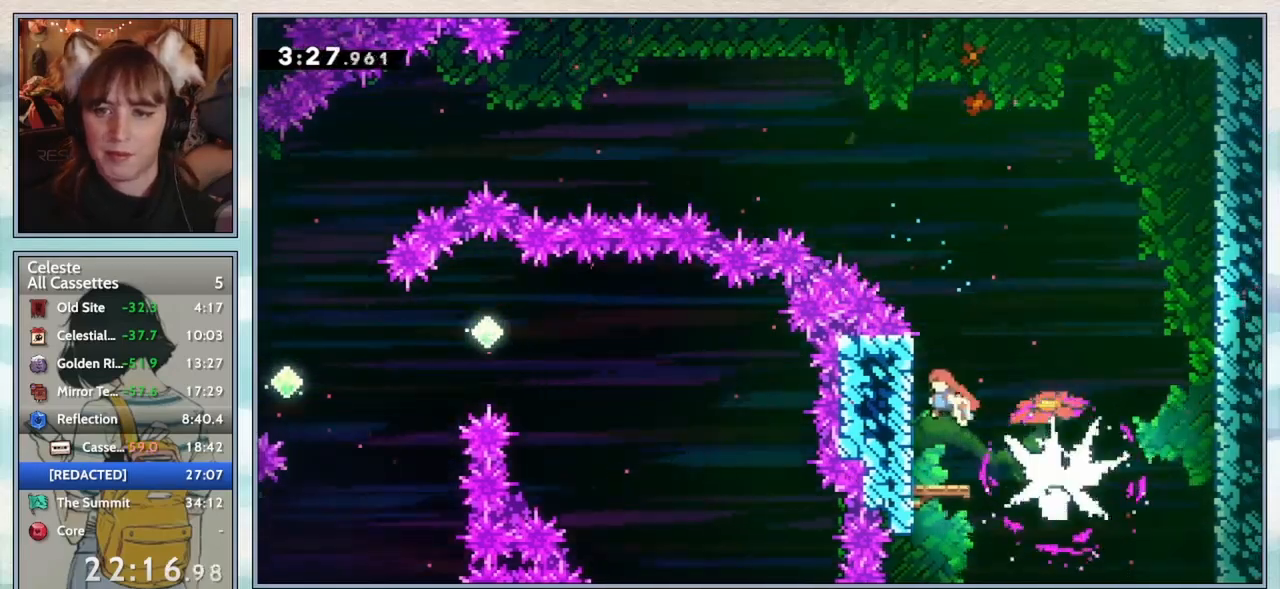
{"keys": ["right"], "events": [[67, "left", "up"], [100, "jump2", "down"], [100, "right", "down"], [233, "jump2", "up"], [317, "dash", "down"], [450, "dash", "up"]]}
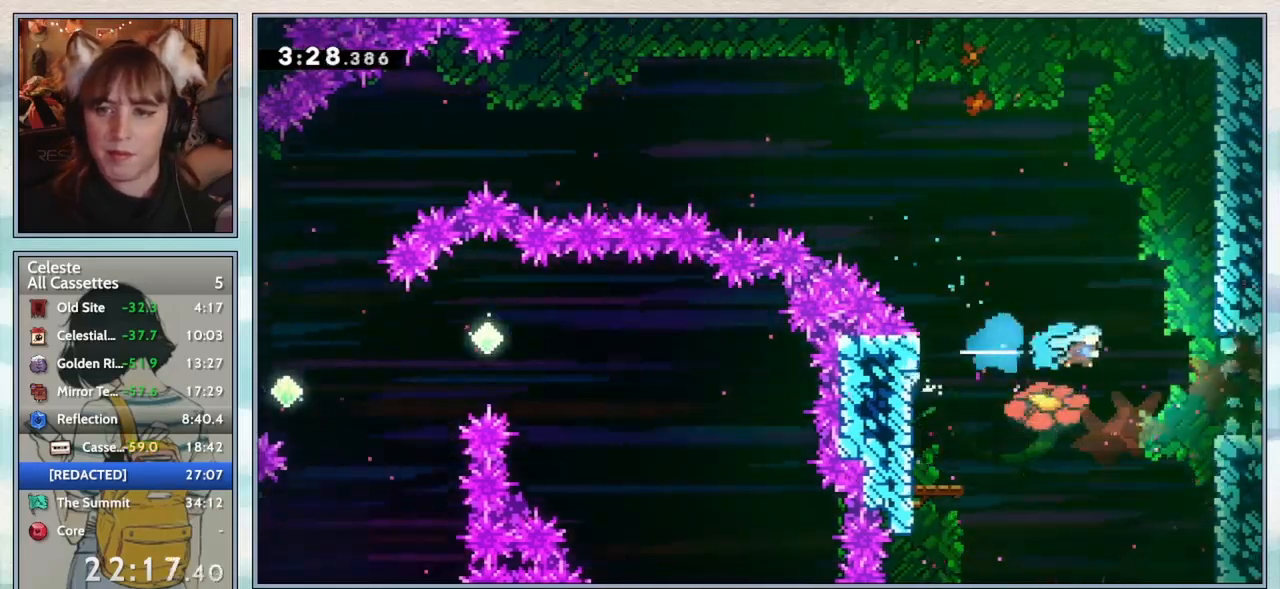
{"keys": ["dash", "jump2"], "events": [[333, "dash", "down"], [383, "jump2", "down"], [450, "right", "up"]]}
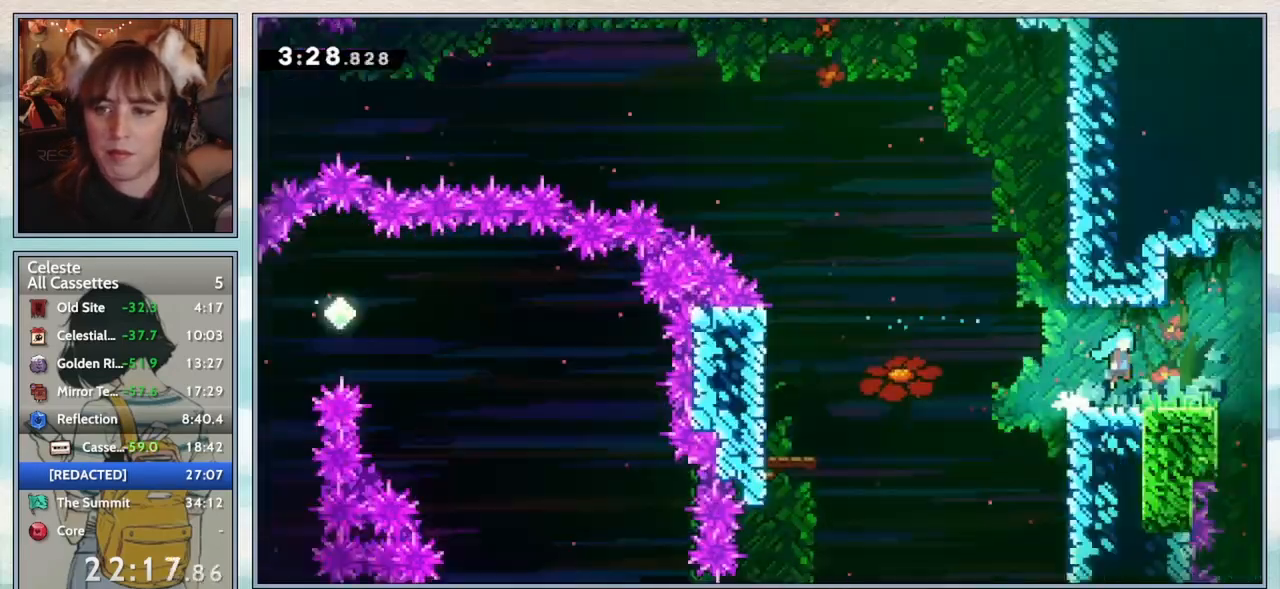
{"keys": ["jump2"], "events": [[17, "dash", "up"]]}
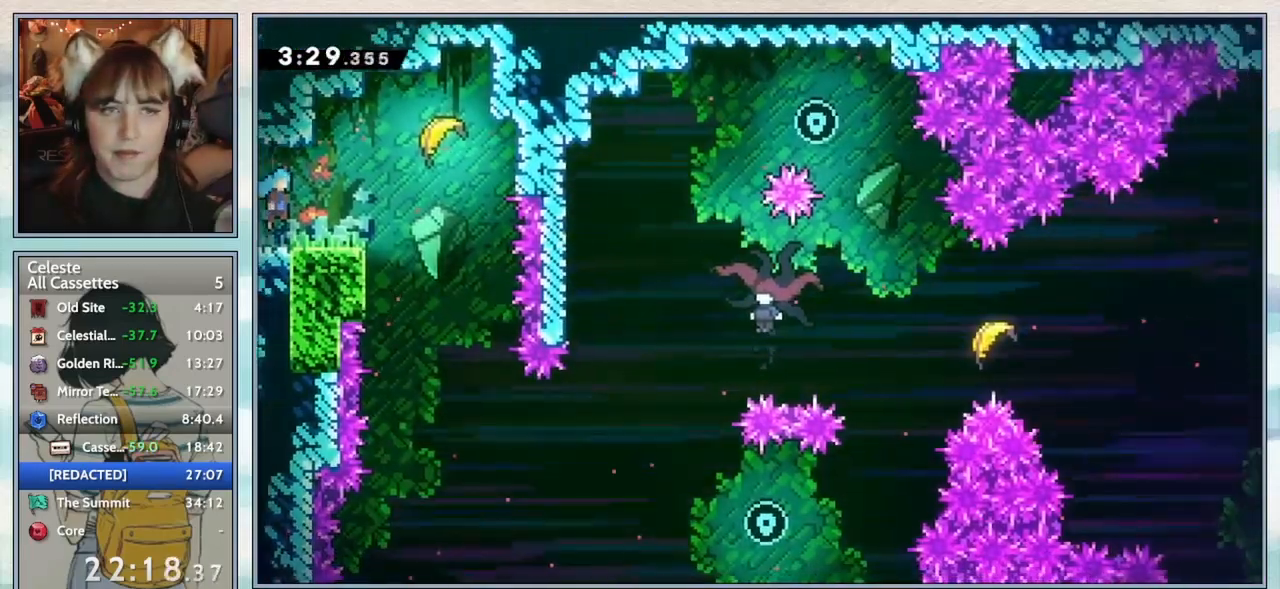
{"keys": [], "events": [[317, "jump2", "up"]]}
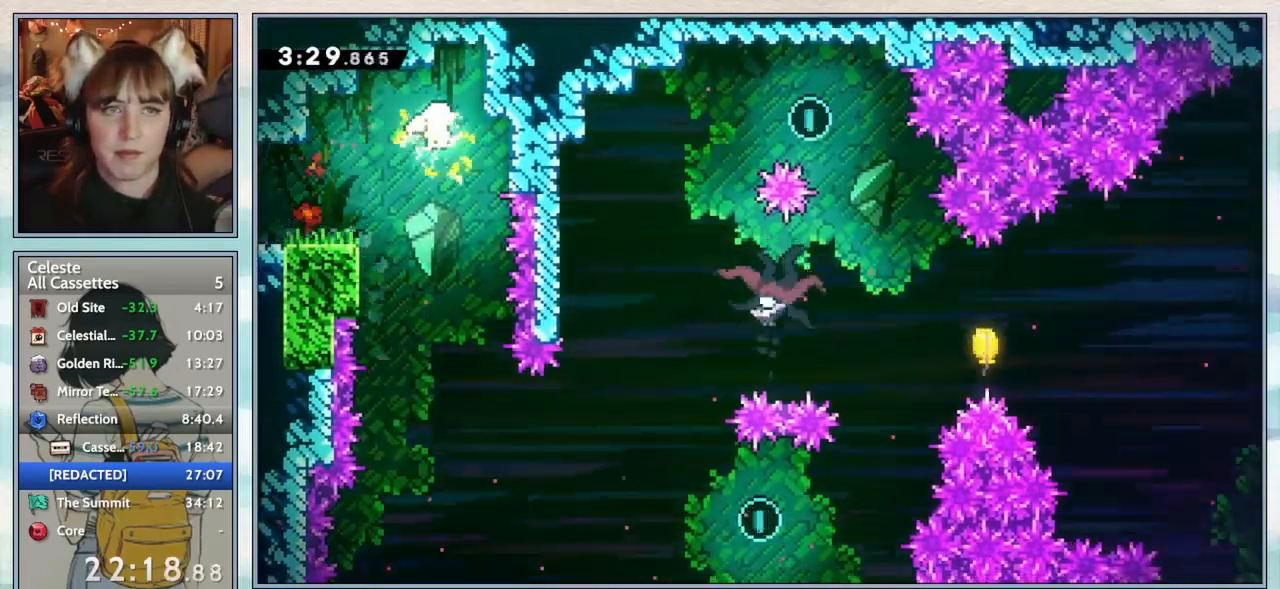
{"keys": [], "events": []}
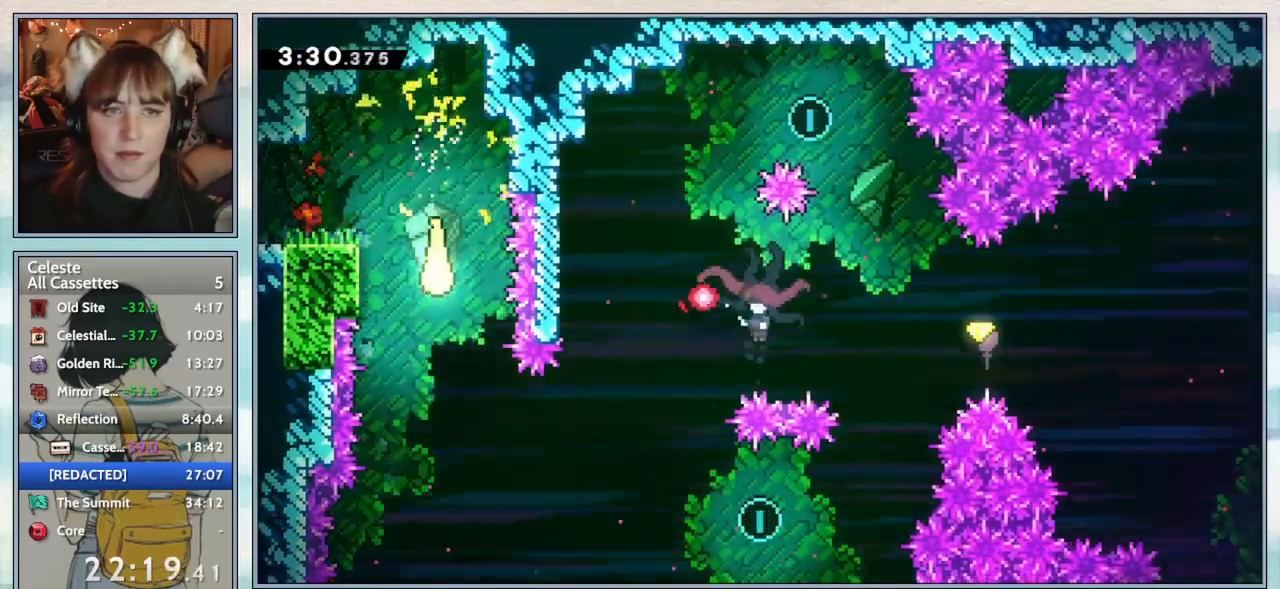
{"keys": [], "events": []}
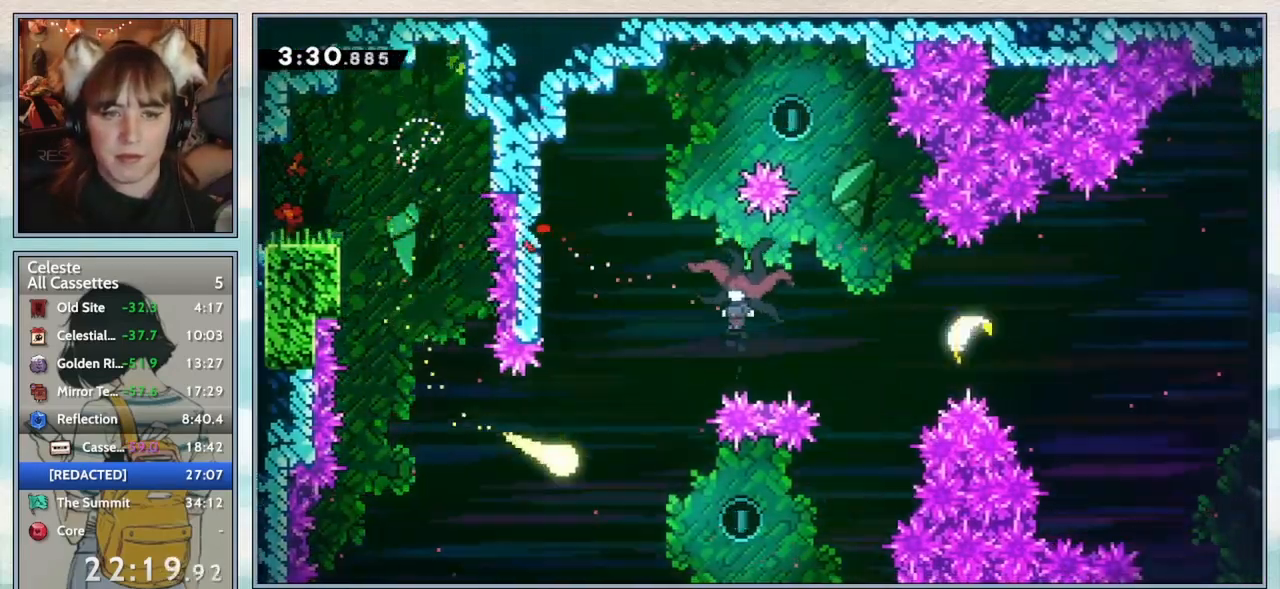
{"keys": [], "events": []}
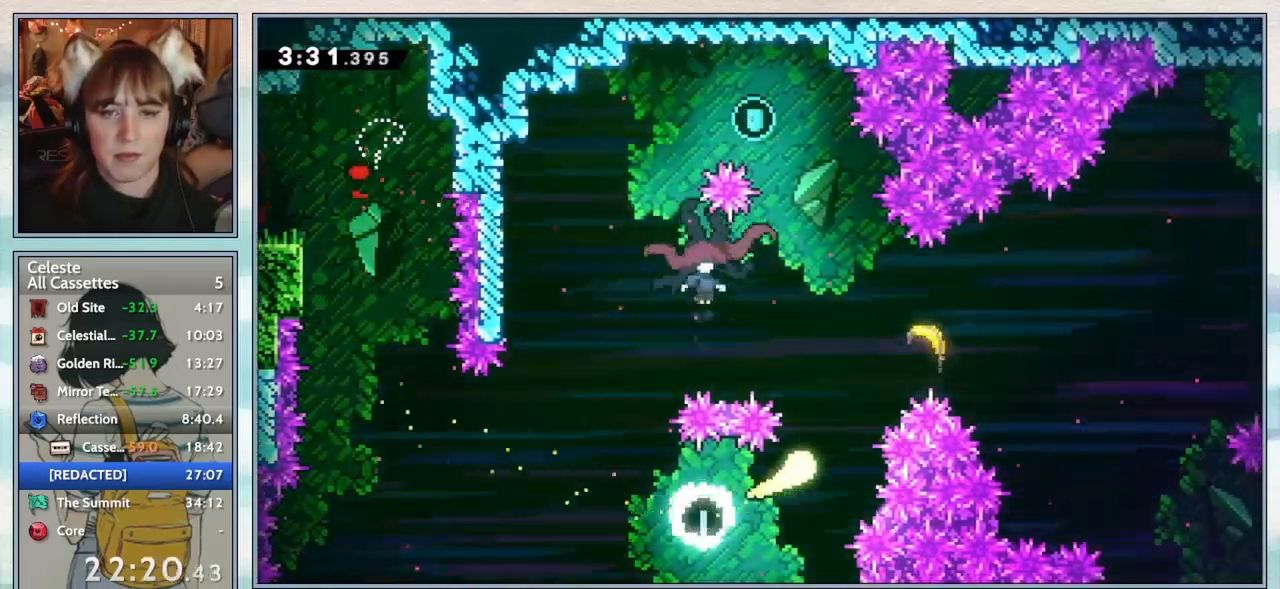
{"keys": [], "events": [[200, "dash", "down"], [333, "dash", "up"]]}
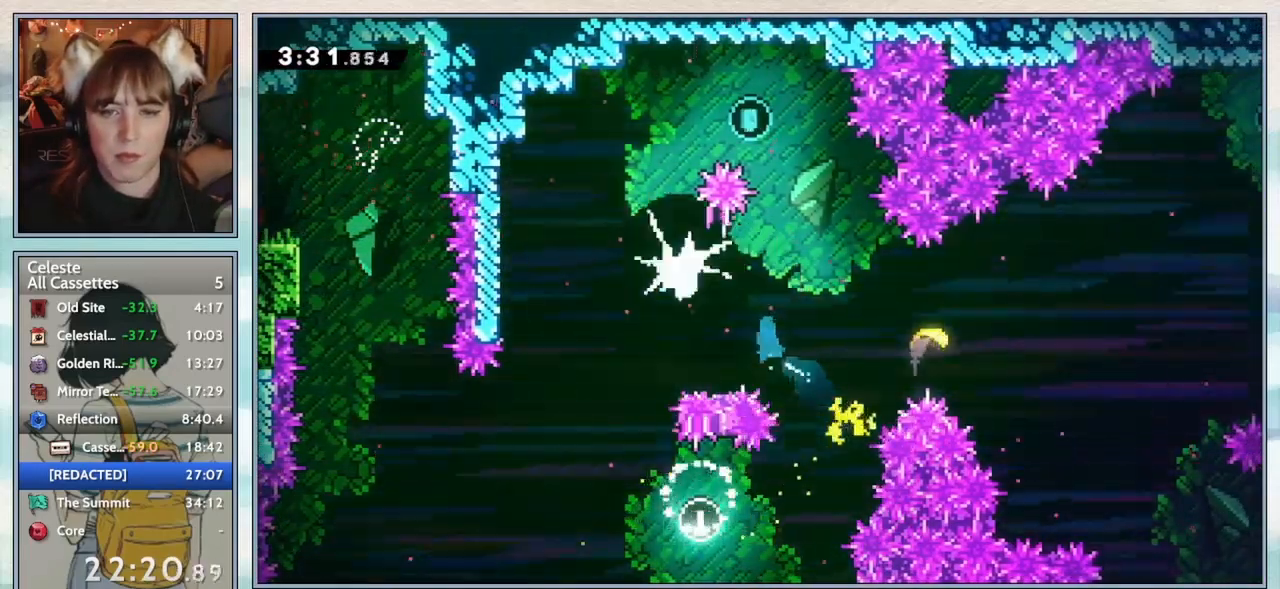
{"keys": ["jump2"], "events": [[483, "jump2", "down"]]}
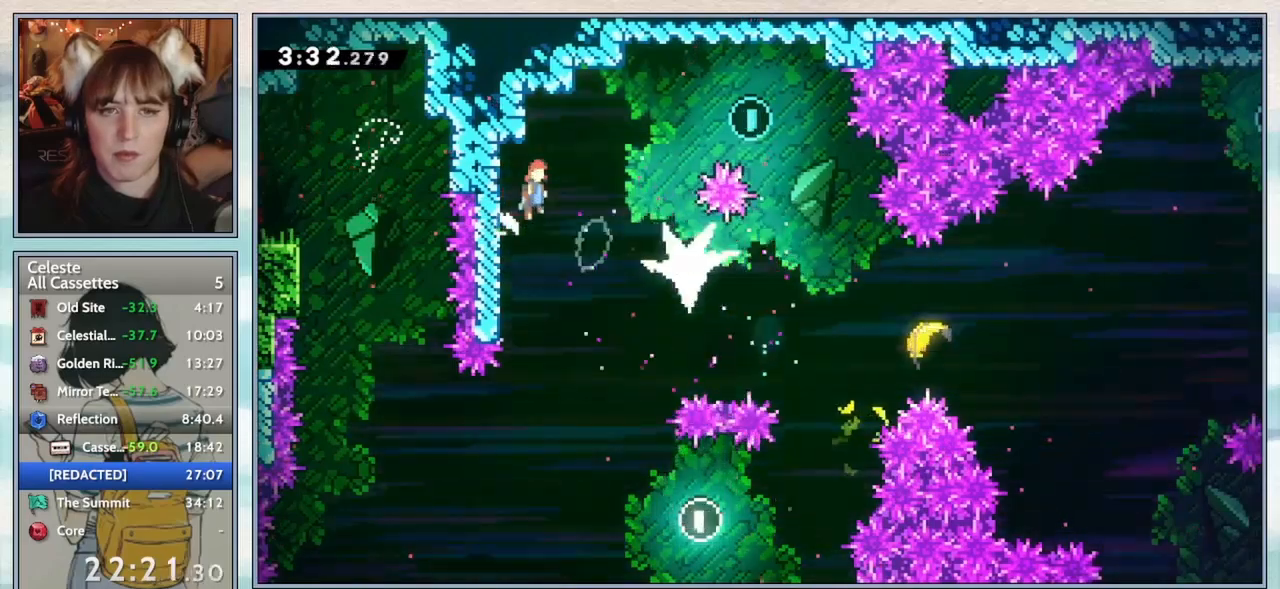
{"keys": [], "events": [[233, "jump2", "up"], [283, "dash", "down"], [500, "dash", "up"]]}
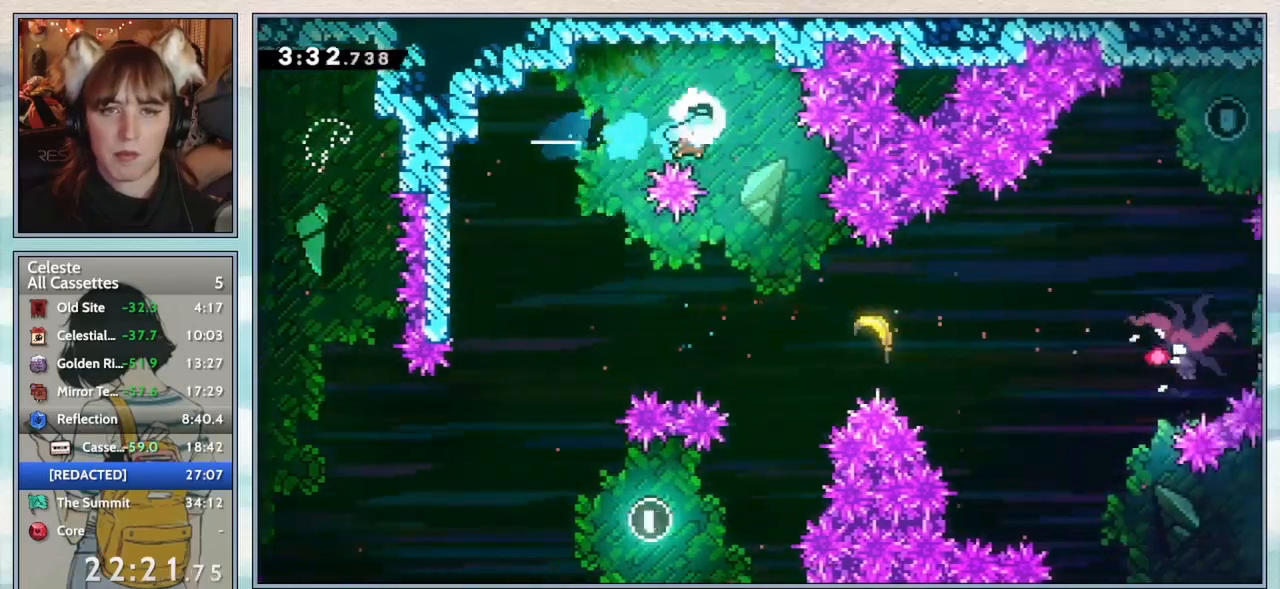
{"keys": [], "events": []}
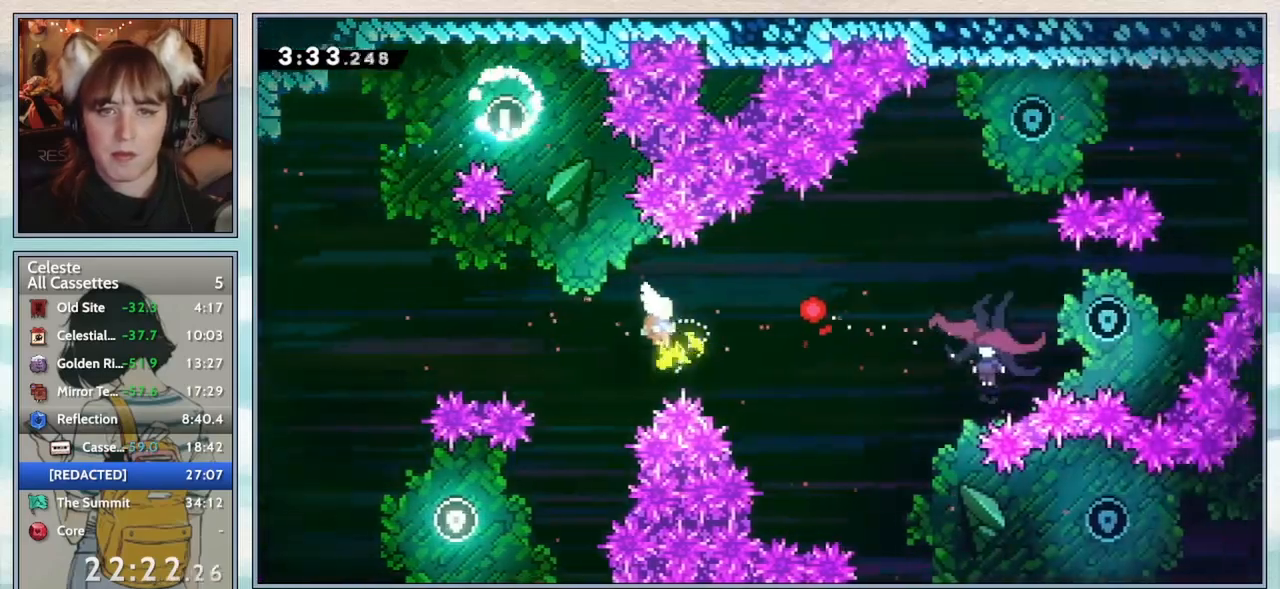
{"keys": [], "events": []}
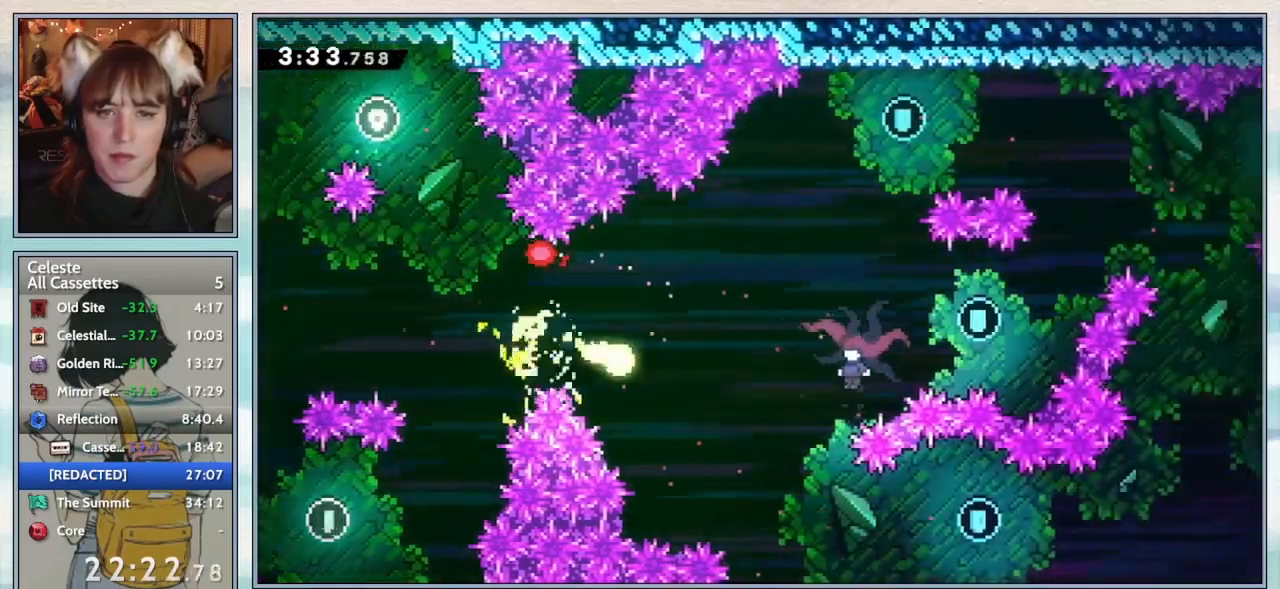
{"keys": [], "events": []}
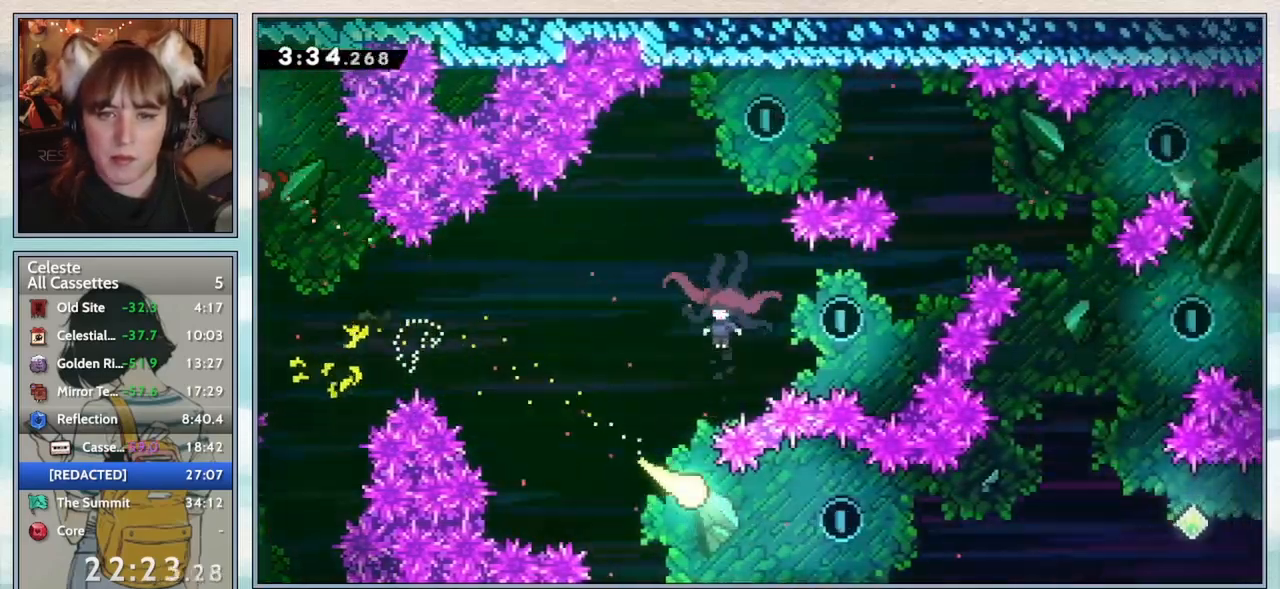
{"keys": [], "events": []}
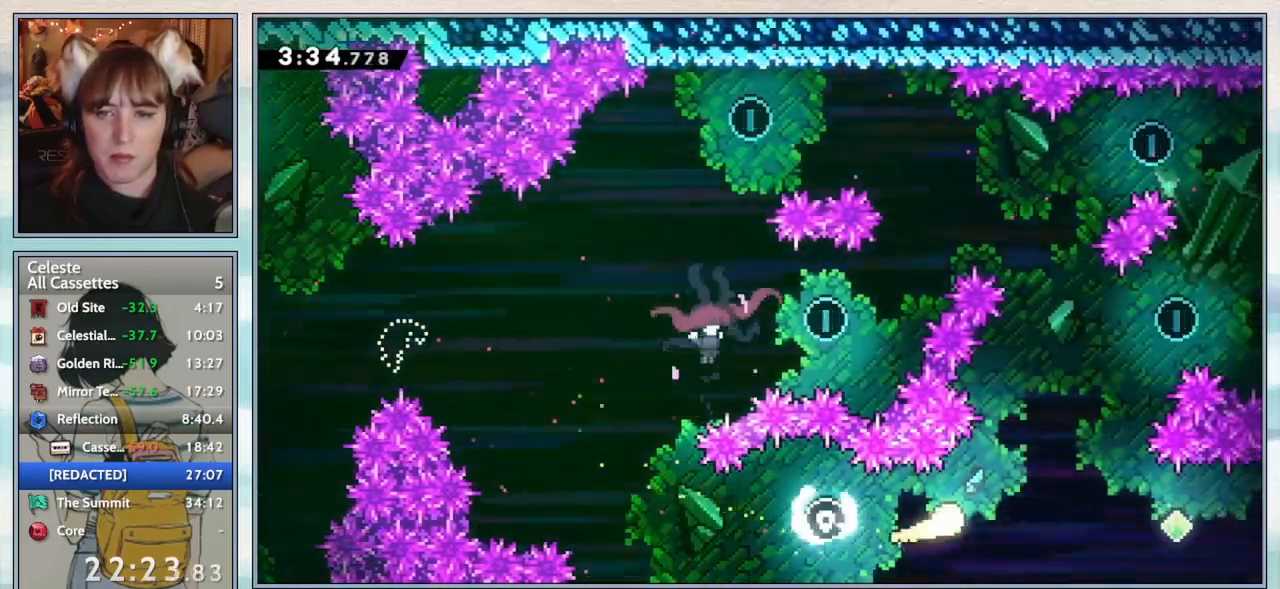
{"keys": [], "events": []}
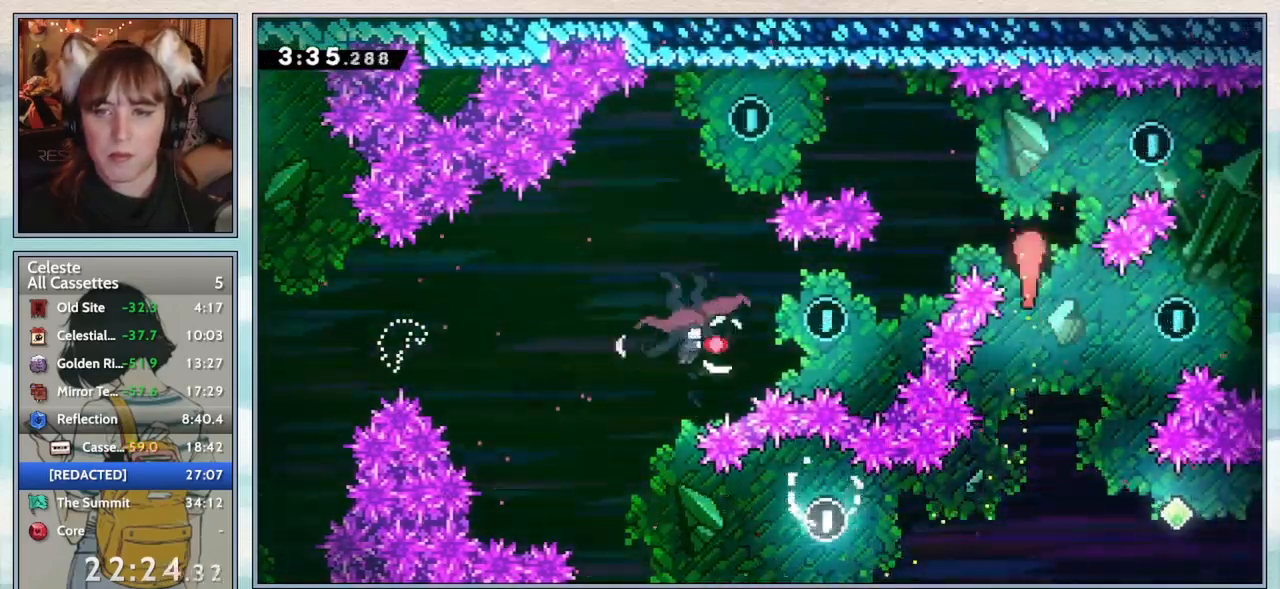
{"keys": ["dash"], "events": [[383, "dash", "down"]]}
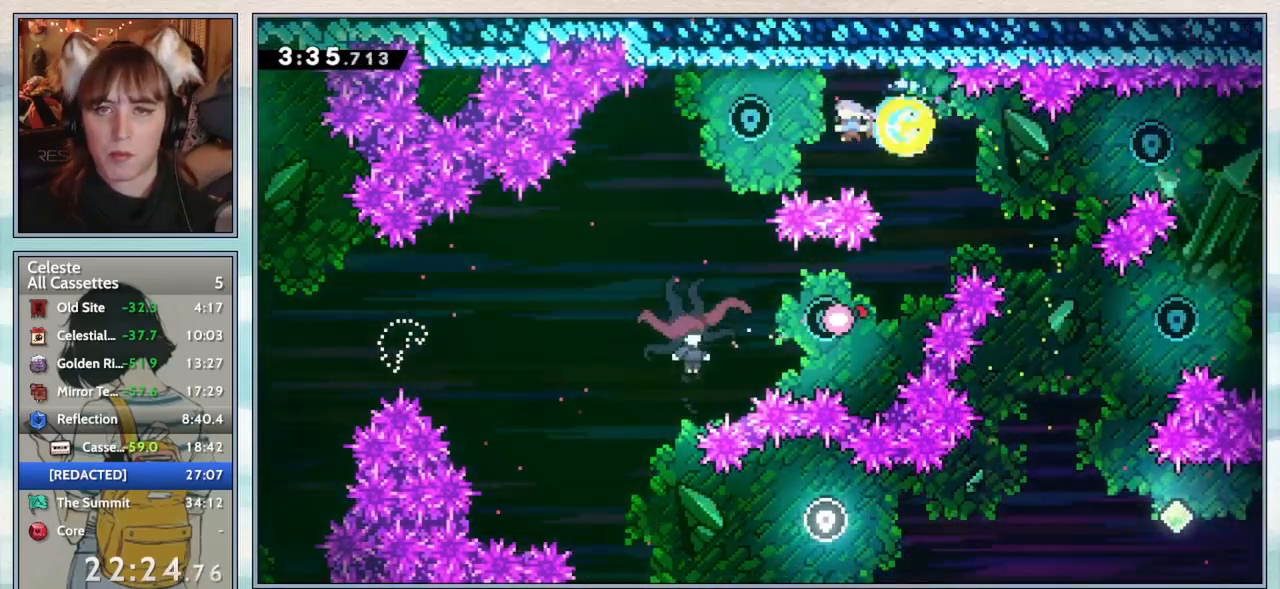
{"keys": ["confirm"], "events": [[17, "dash", "up"], [117, "confirm", "down"]]}
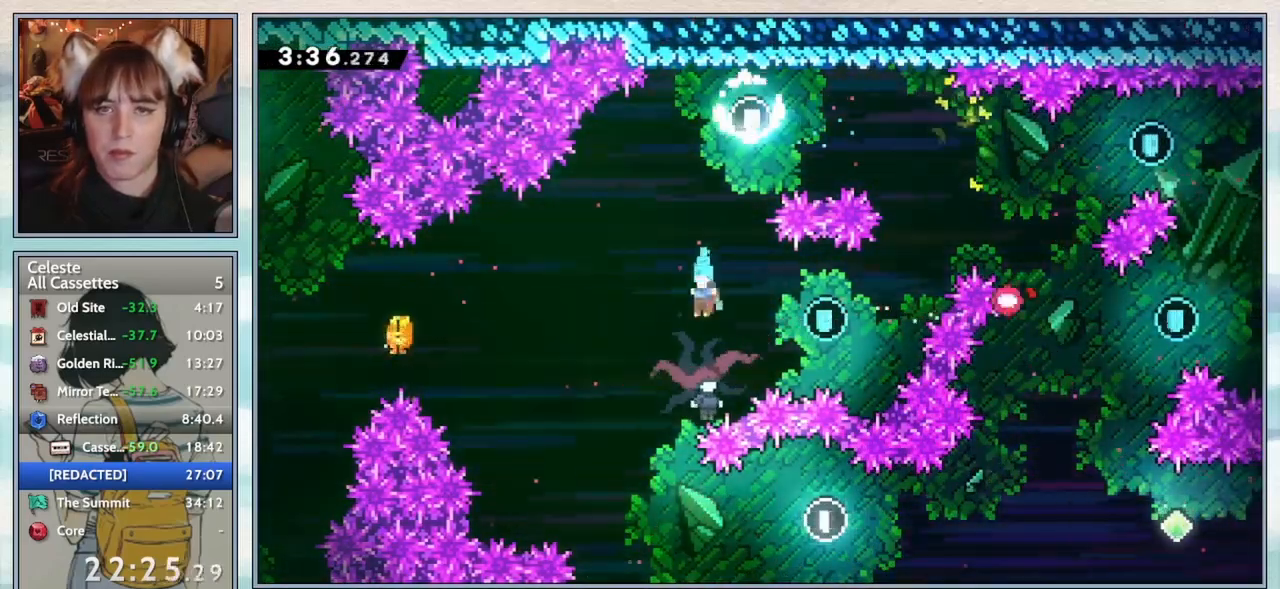
{"keys": ["down", "left"], "events": [[167, "left", "down"], [417, "down", "down"], [467, "confirm", "up"]]}
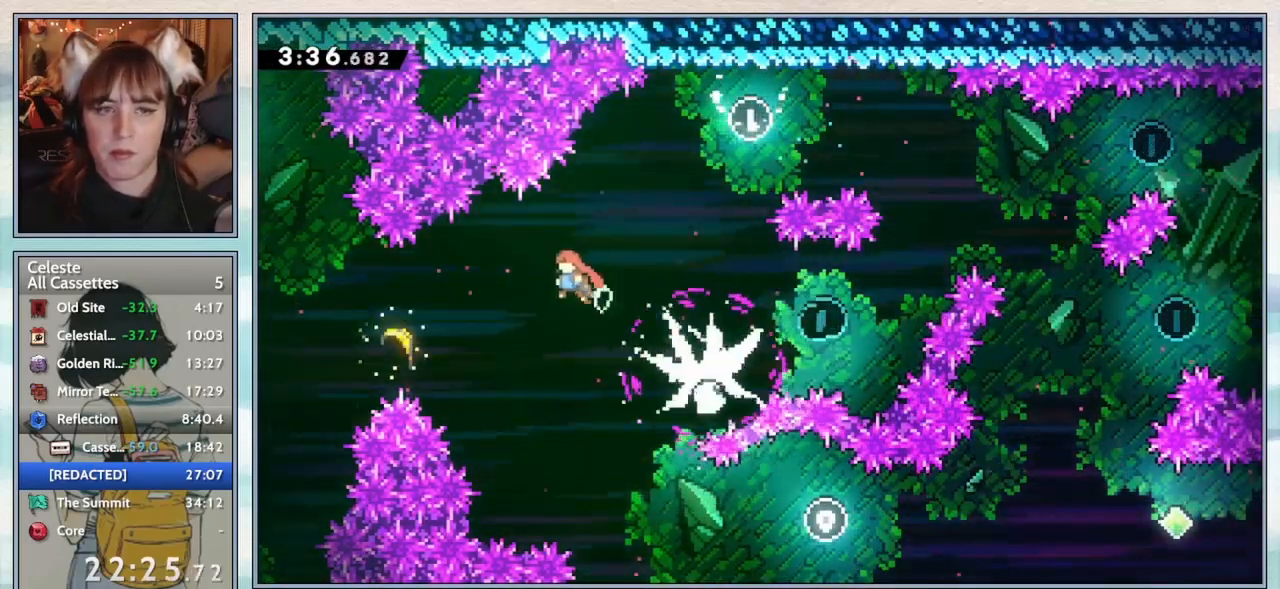
{"keys": [], "events": [[200, "dash", "down"], [317, "dash", "up"], [350, "down", "up"], [383, "left", "up"]]}
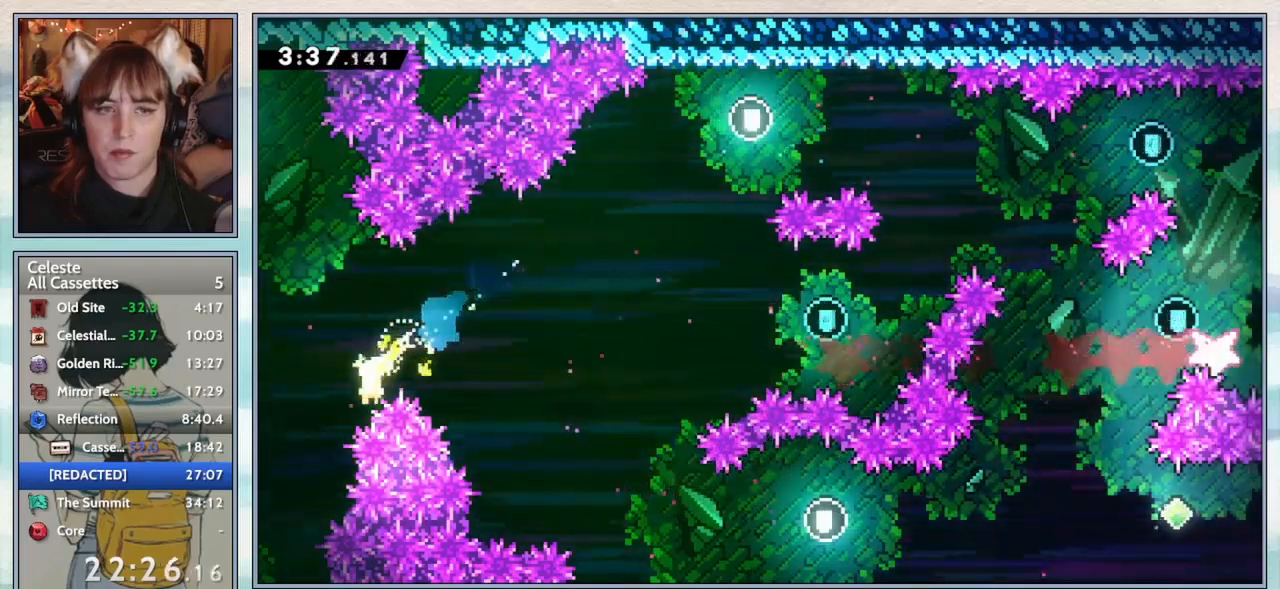
{"keys": [], "events": []}
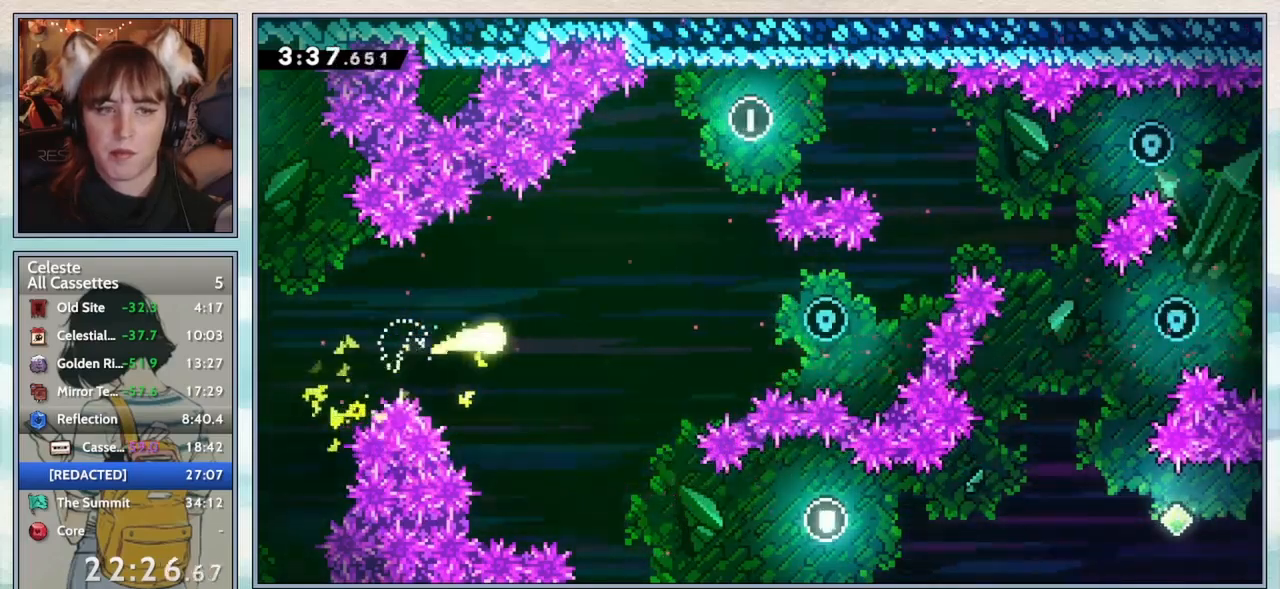
{"keys": [], "events": []}
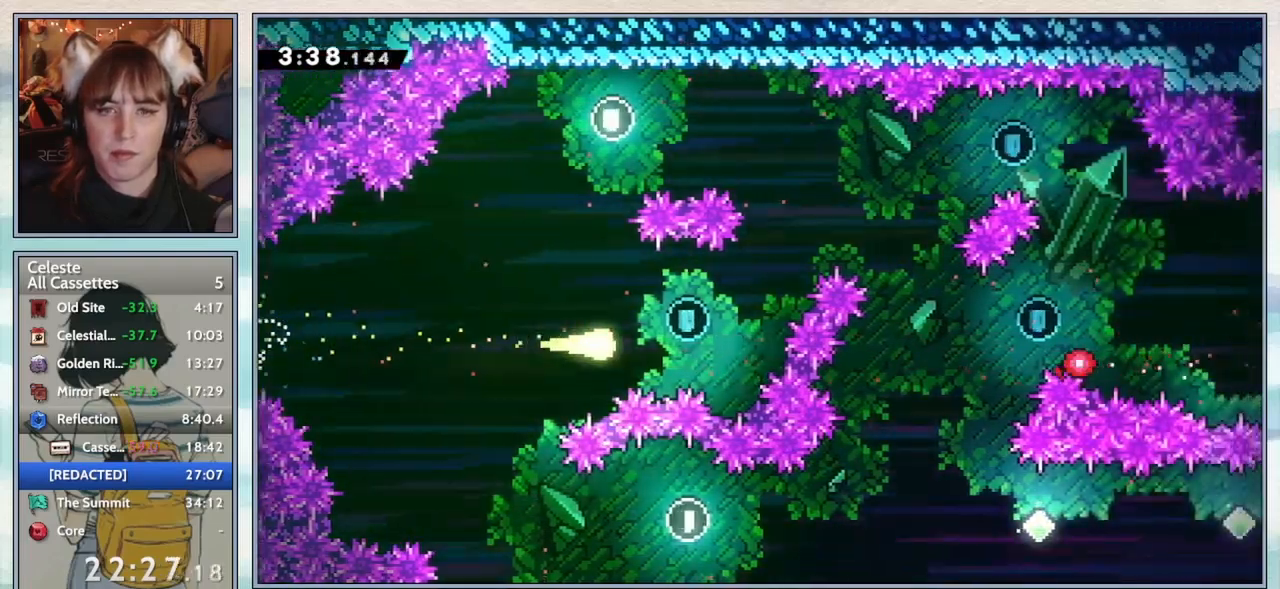
{"keys": [], "events": []}
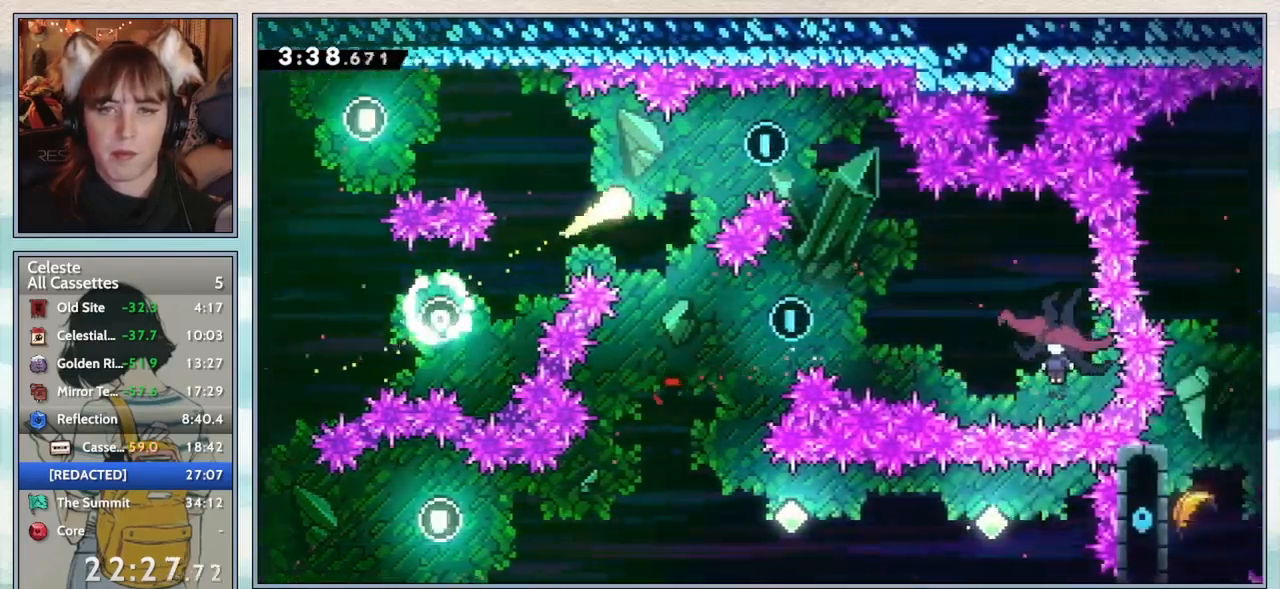
{"keys": [], "events": []}
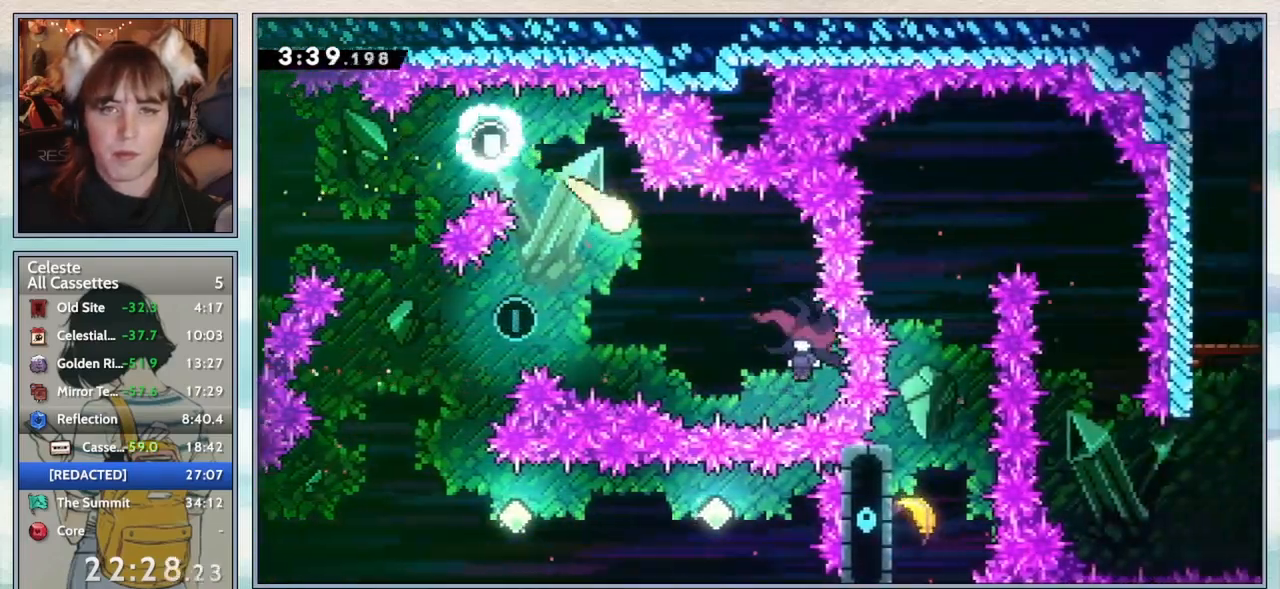
{"keys": [], "events": [[167, "dash", "down"], [283, "dash", "up"]]}
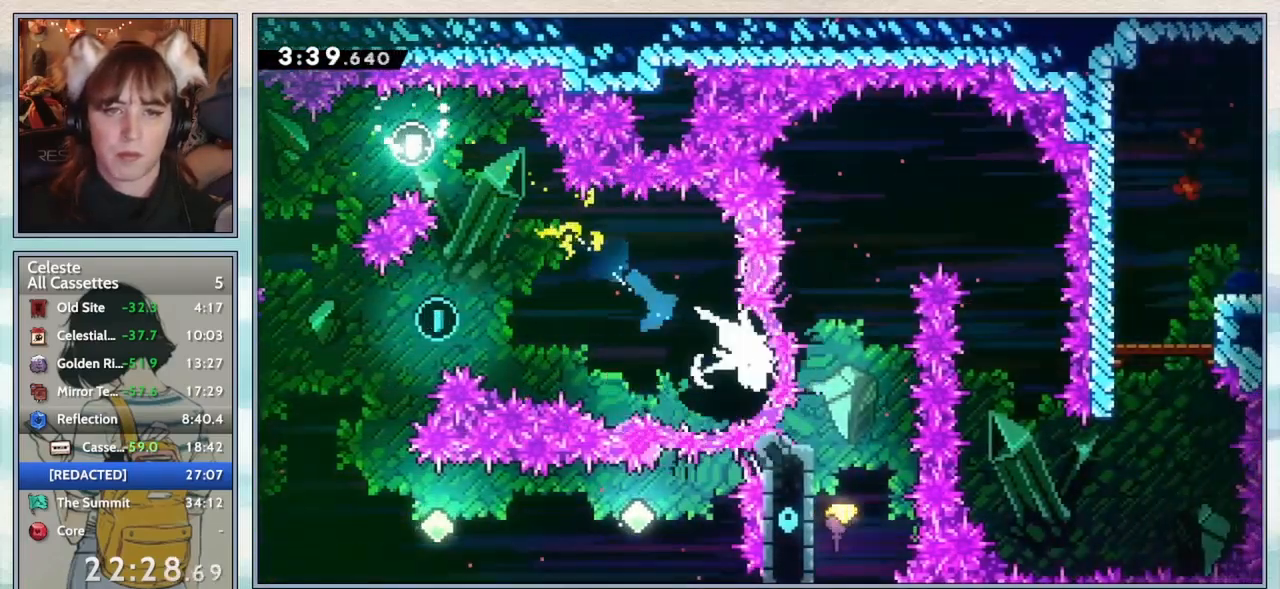
{"keys": [], "events": []}
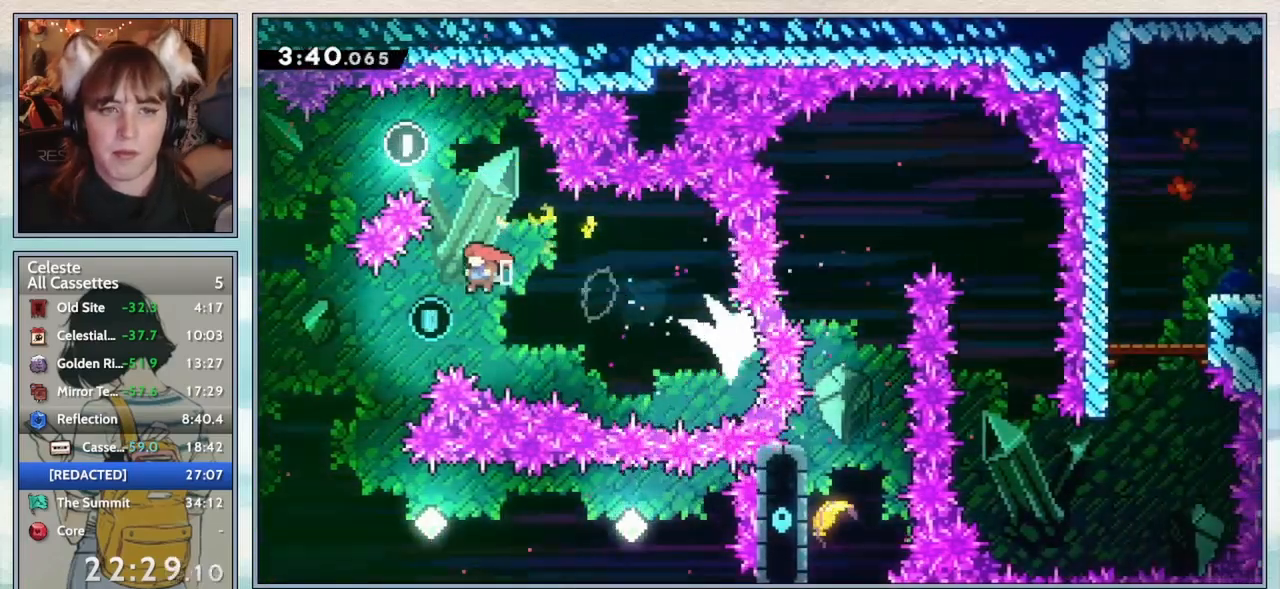
{"keys": [], "events": []}
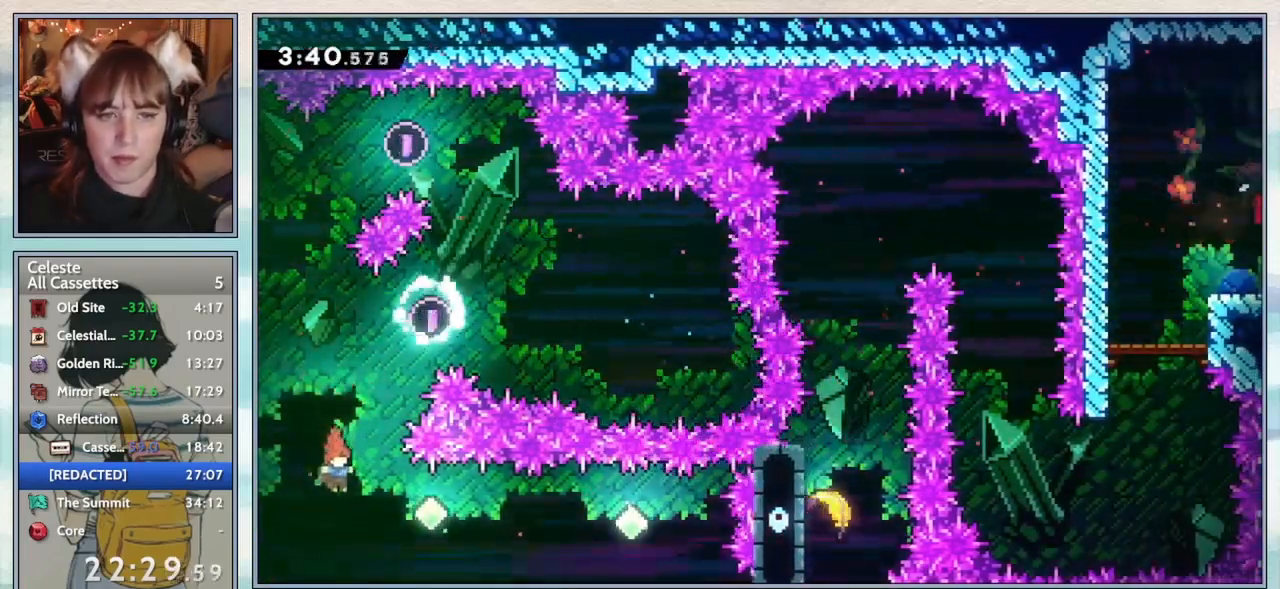
{"keys": ["dash"], "events": [[133, "dash", "down"], [267, "dash", "up"], [483, "dash", "down"]]}